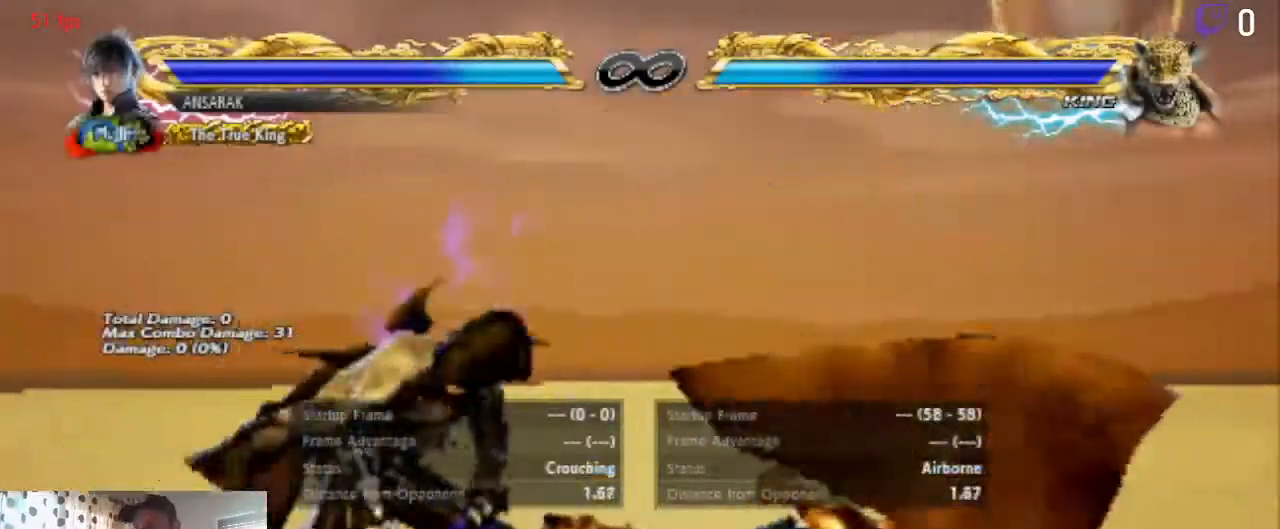
Gameplay with a controller (Xbox layout); each line is a JSON object with the inputs held at the frame after it. "events" lists button and stick changes between this image and that frame as [ms after this image, input, new state], when the widget could be followed in between. Not read: SELECT.
{"buttons": [], "left_stick": "center", "right_stick": "center", "events": [[33, "DPAD_DOWN", "up"], [133, "Y", "up"], [267, "DPAD_RIGHT", "up"]]}
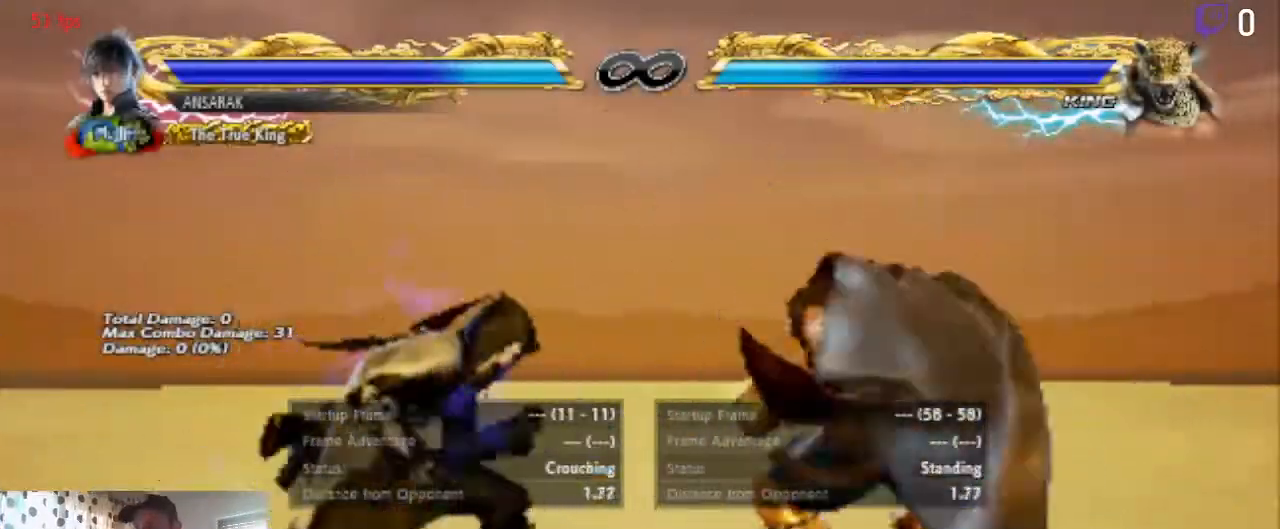
{"buttons": [], "left_stick": "center", "right_stick": "center", "events": []}
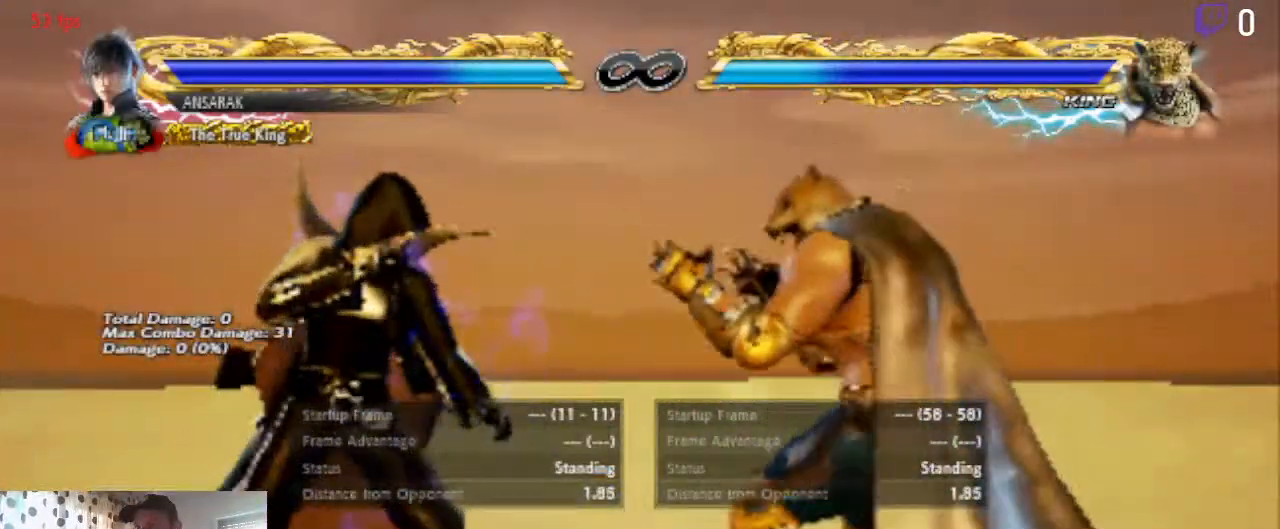
{"buttons": [], "left_stick": "center", "right_stick": "center", "events": []}
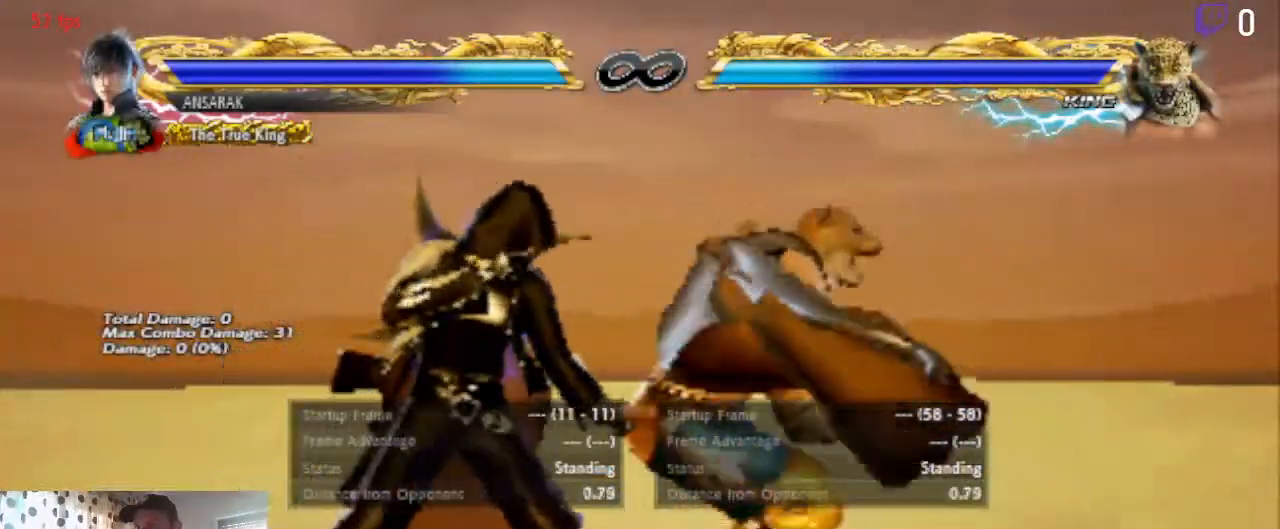
{"buttons": [], "left_stick": "center", "right_stick": "center", "events": [[67, "DPAD_LEFT", "down"], [67, "DPAD_UP", "down"], [167, "DPAD_UP", "up"], [201, "DPAD_UP", "down"], [267, "DPAD_UP", "up"], [301, "DPAD_LEFT", "up"]]}
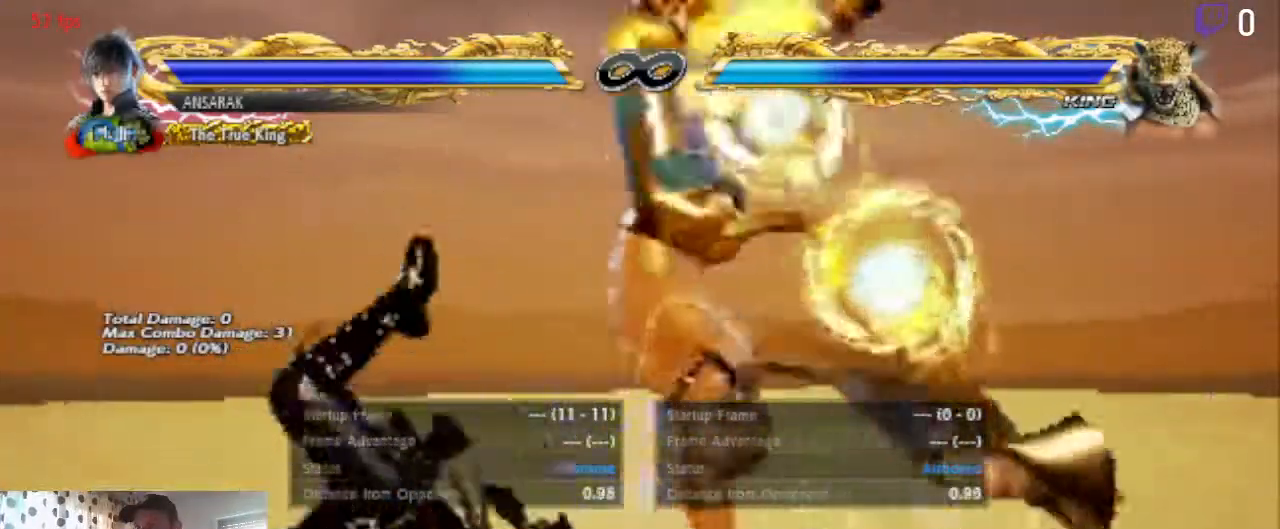
{"buttons": [], "left_stick": "center", "right_stick": "center", "events": []}
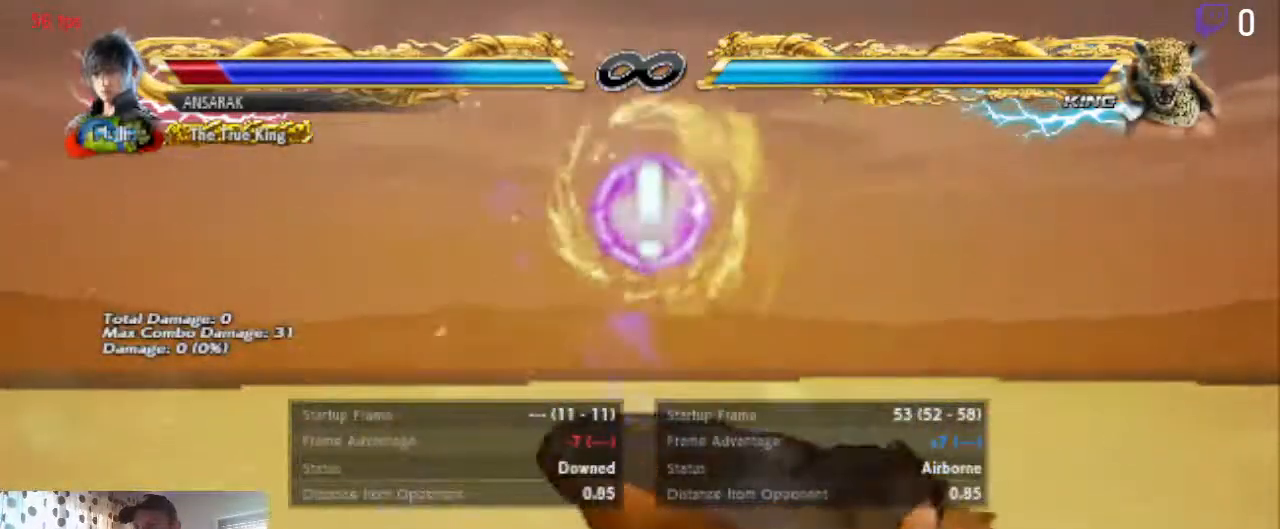
{"buttons": [], "left_stick": "center", "right_stick": "center", "events": [[267, "A", "down"], [367, "A", "up"]]}
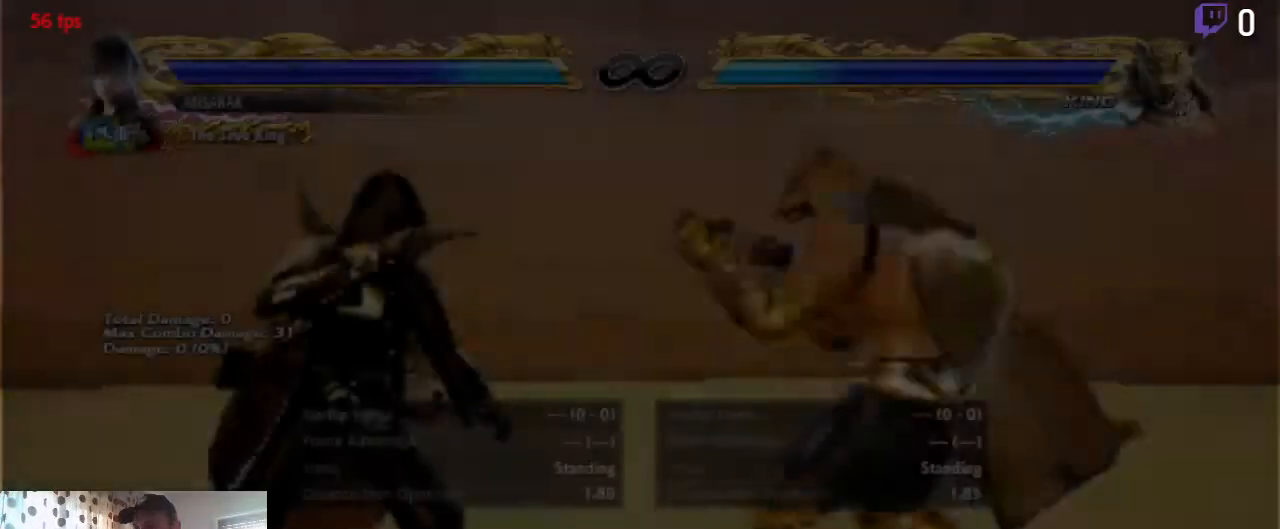
{"buttons": [], "left_stick": "center", "right_stick": "center"}
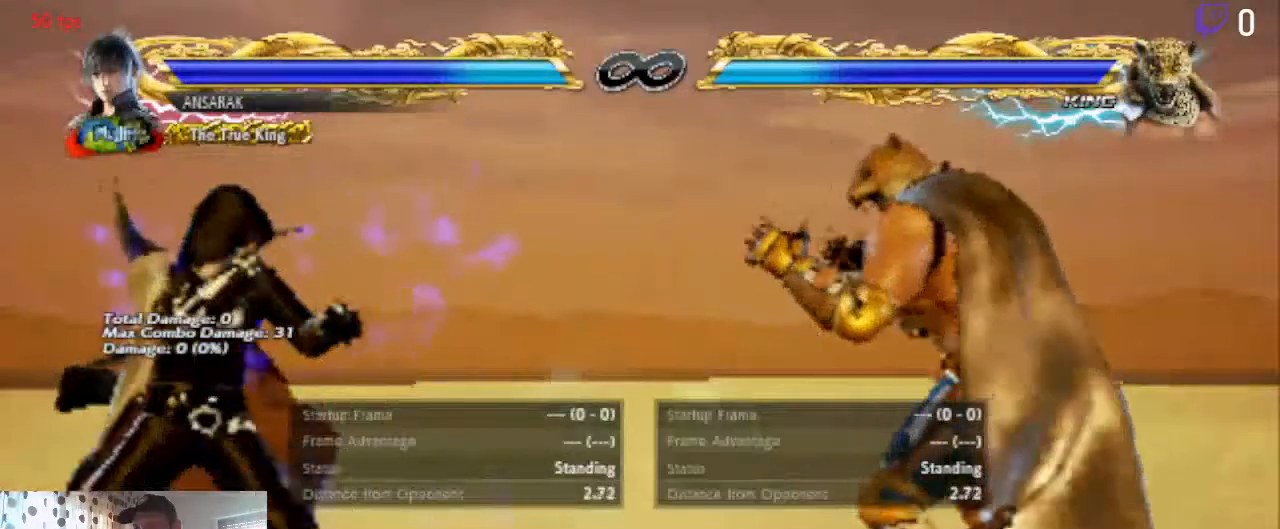
{"buttons": ["DPAD_LEFT"], "left_stick": "center", "right_stick": "center", "events": [[134, "DPAD_LEFT", "down"], [201, "DPAD_LEFT", "up"], [267, "DPAD_LEFT", "down"], [334, "DPAD_LEFT", "up"], [501, "DPAD_LEFT", "down"]]}
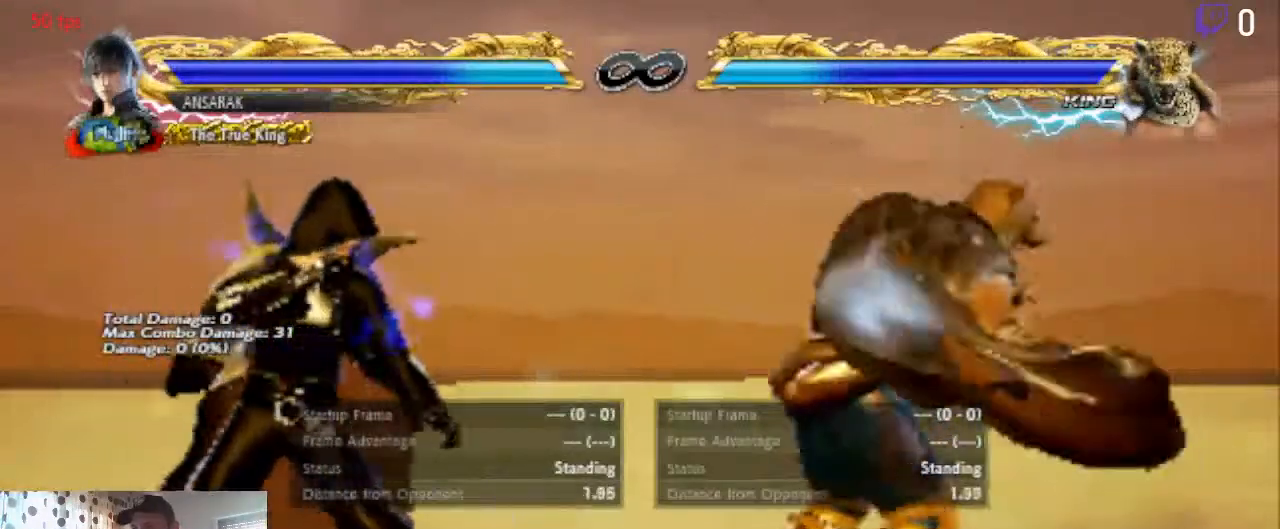
{"buttons": ["DPAD_LEFT"], "left_stick": "center", "right_stick": "center"}
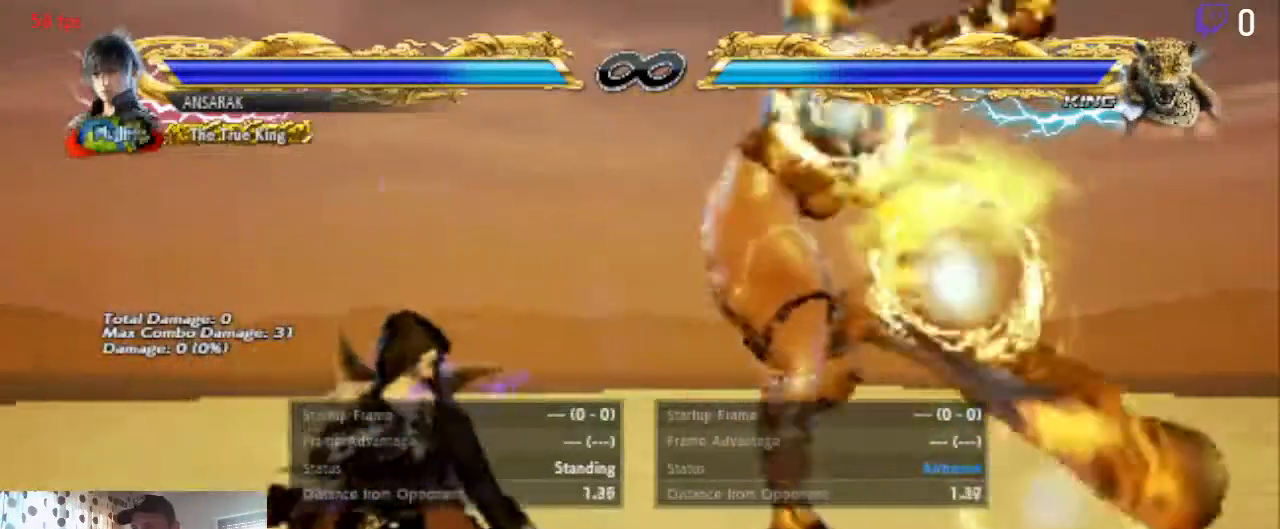
{"buttons": ["DPAD_DOWN", "DPAD_LEFT"], "left_stick": "center", "right_stick": "center", "events": [[267, "DPAD_LEFT", "up"], [334, "DPAD_DOWN", "down"], [367, "DPAD_LEFT", "down"], [367, "X", "down"], [468, "X", "up"]]}
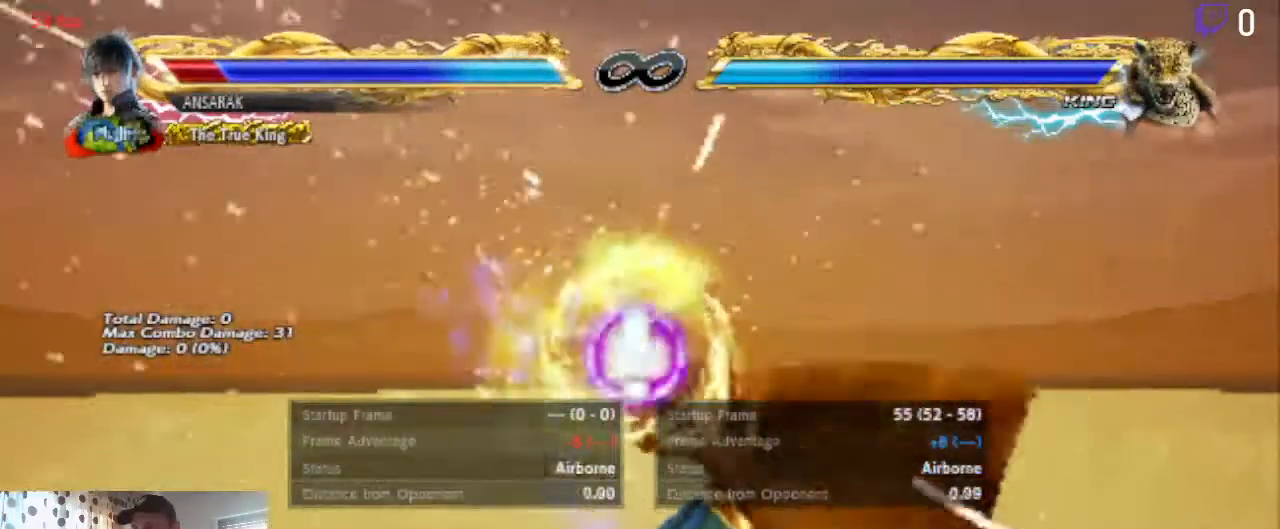
{"buttons": [], "left_stick": "center", "right_stick": "center", "events": [[67, "DPAD_DOWN", "up"], [100, "DPAD_LEFT", "up"], [233, "START", "down"], [334, "START", "up"]]}